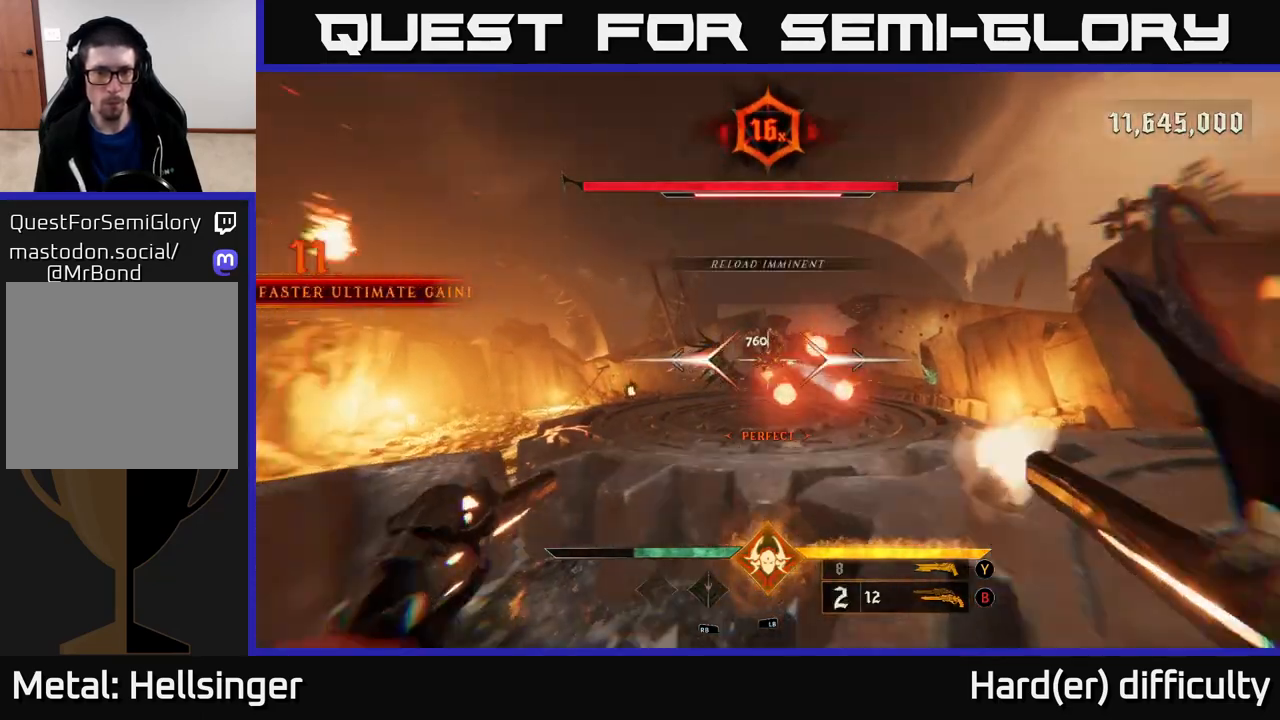
Gameplay with a controller (Xbox layout); each line is a JSON object with the inputs held at the frame after it. "events" lists button and stick changes between this image and that frame as [ms after this image, input, new state], when the widget could be followed in between.
{"buttons": ["R2"], "left_stick": "up-right", "right_stick": "center", "events": [[33, "R2", "up"], [67, "right_stick", "center"], [100, "L2", "up"], [333, "right_stick", "left"], [383, "left_stick", "up-right"], [450, "R2", "down"], [467, "right_stick", "center"]]}
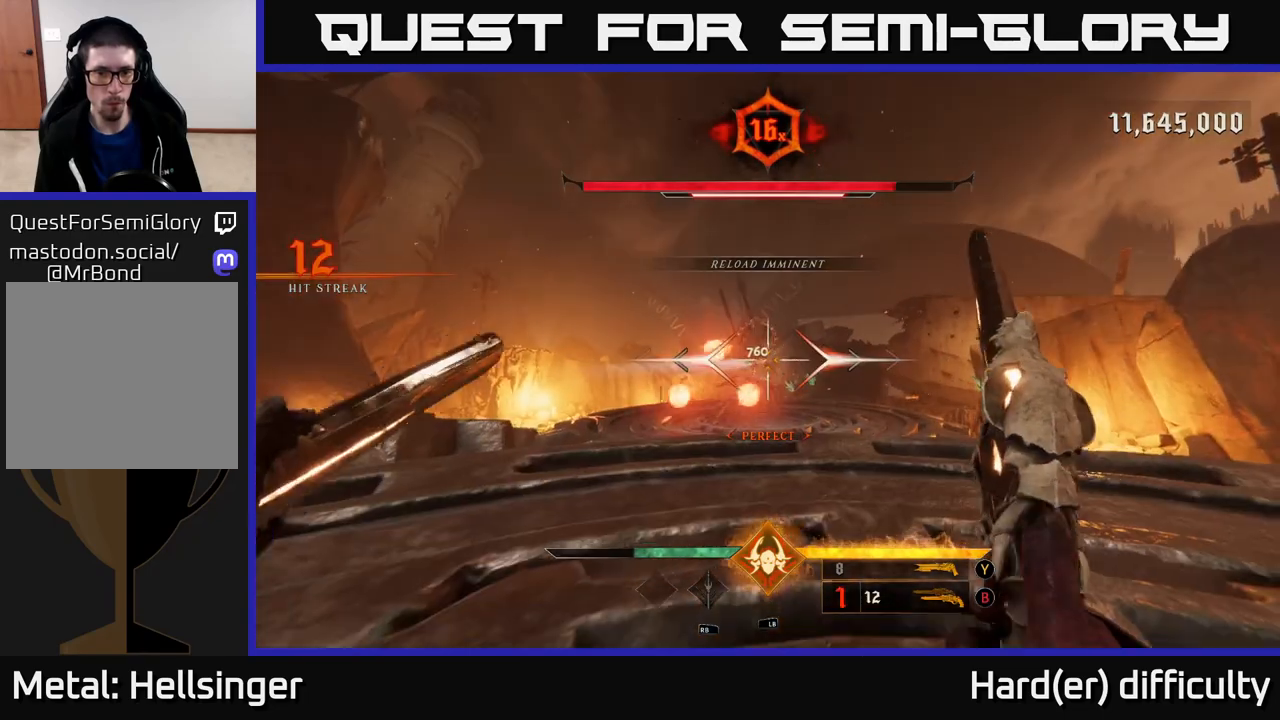
{"buttons": [], "left_stick": "up-right", "right_stick": "center", "events": [[33, "R2", "up"], [250, "right_stick", "left"], [333, "right_stick", "center"], [450, "R2", "down"], [500, "R2", "up"]]}
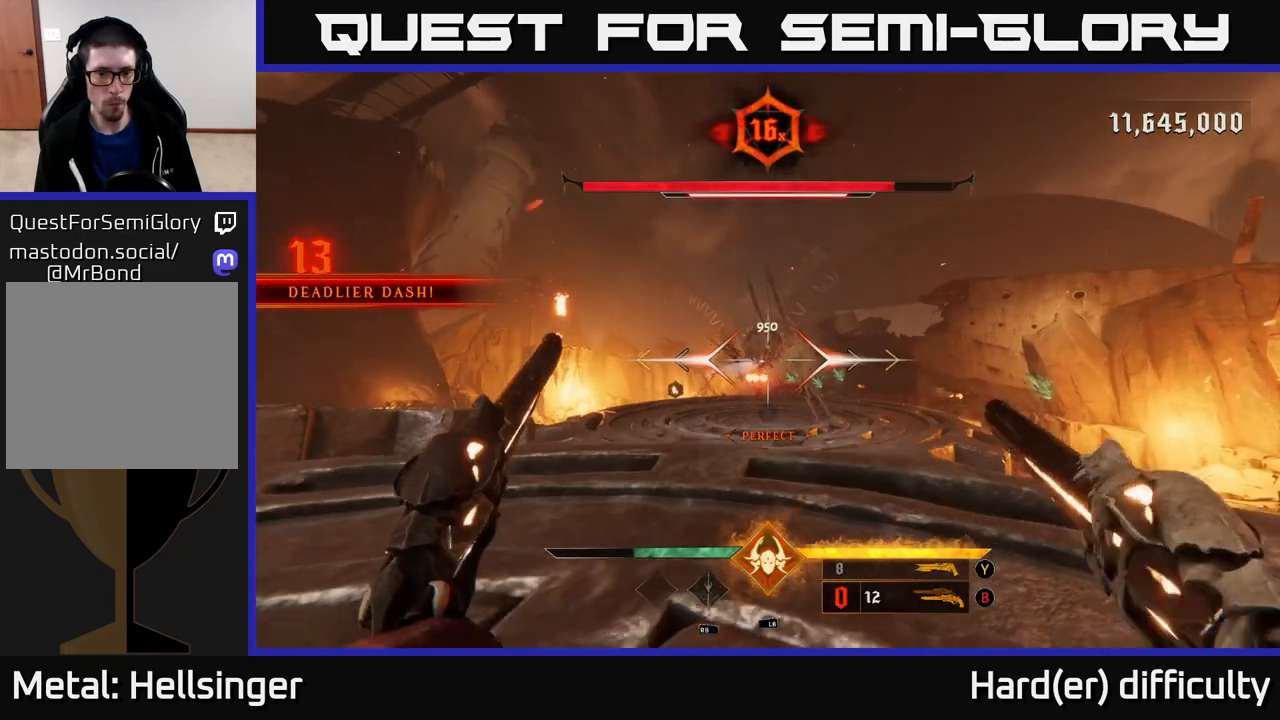
{"buttons": [], "left_stick": "down-left", "right_stick": "center", "events": [[350, "left_stick", "up-left"], [400, "R2", "down"], [400, "left_stick", "down-left"], [450, "R2", "up"]]}
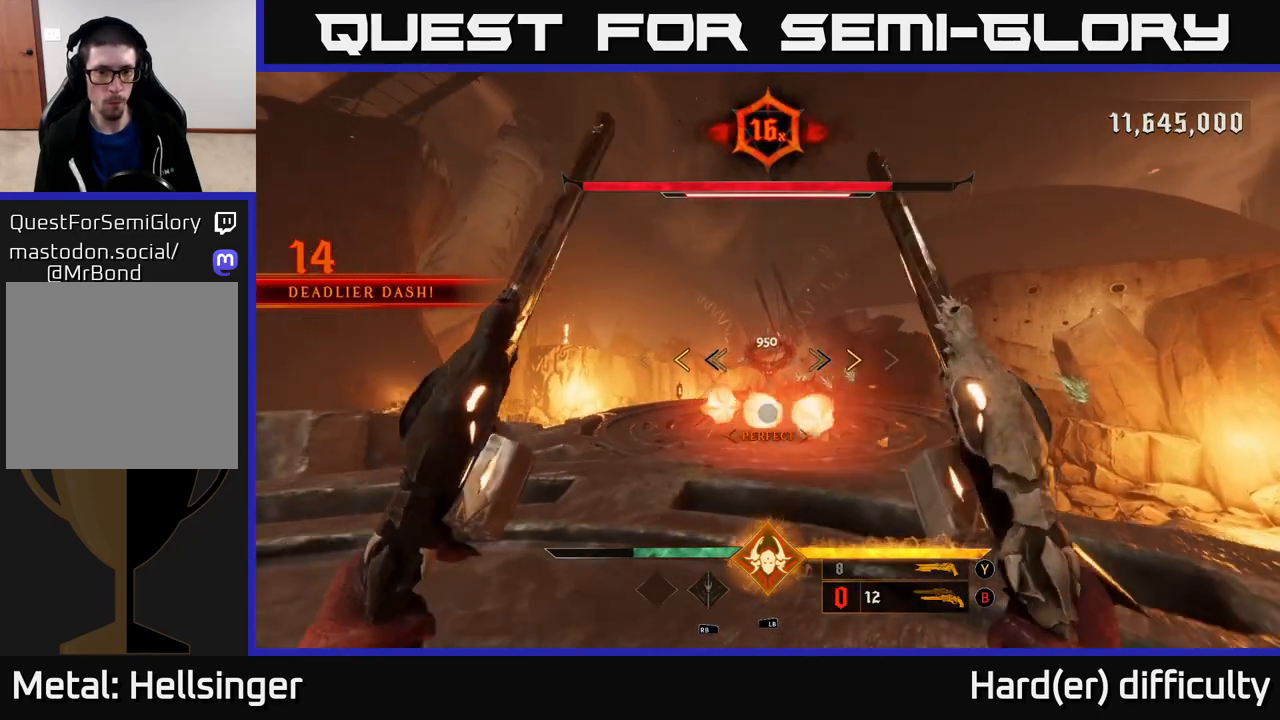
{"buttons": ["X"], "left_stick": "left", "right_stick": "center", "events": [[100, "A", "down"], [283, "left_stick", "left"], [300, "A", "up"], [500, "X", "down"]]}
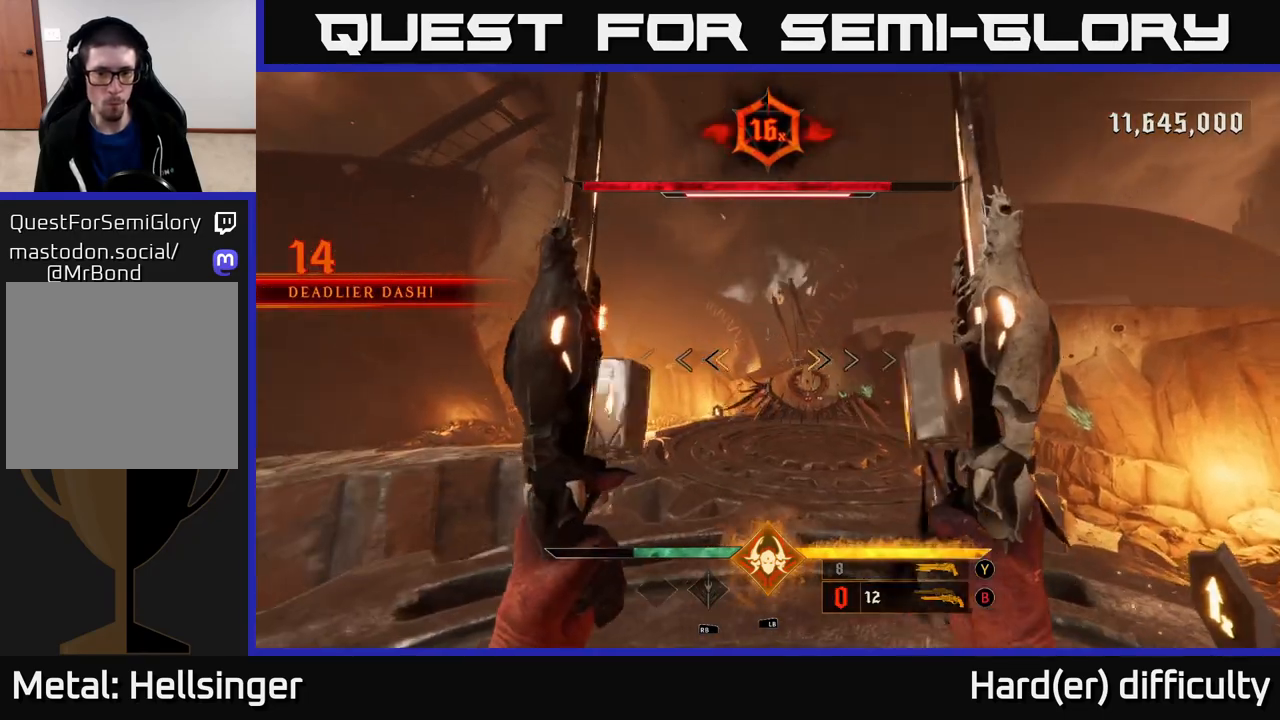
{"buttons": [], "left_stick": "up", "right_stick": "center", "events": [[67, "left_stick", "up-left"], [83, "X", "up"], [383, "right_stick", "right"], [450, "left_stick", "up"], [483, "right_stick", "center"]]}
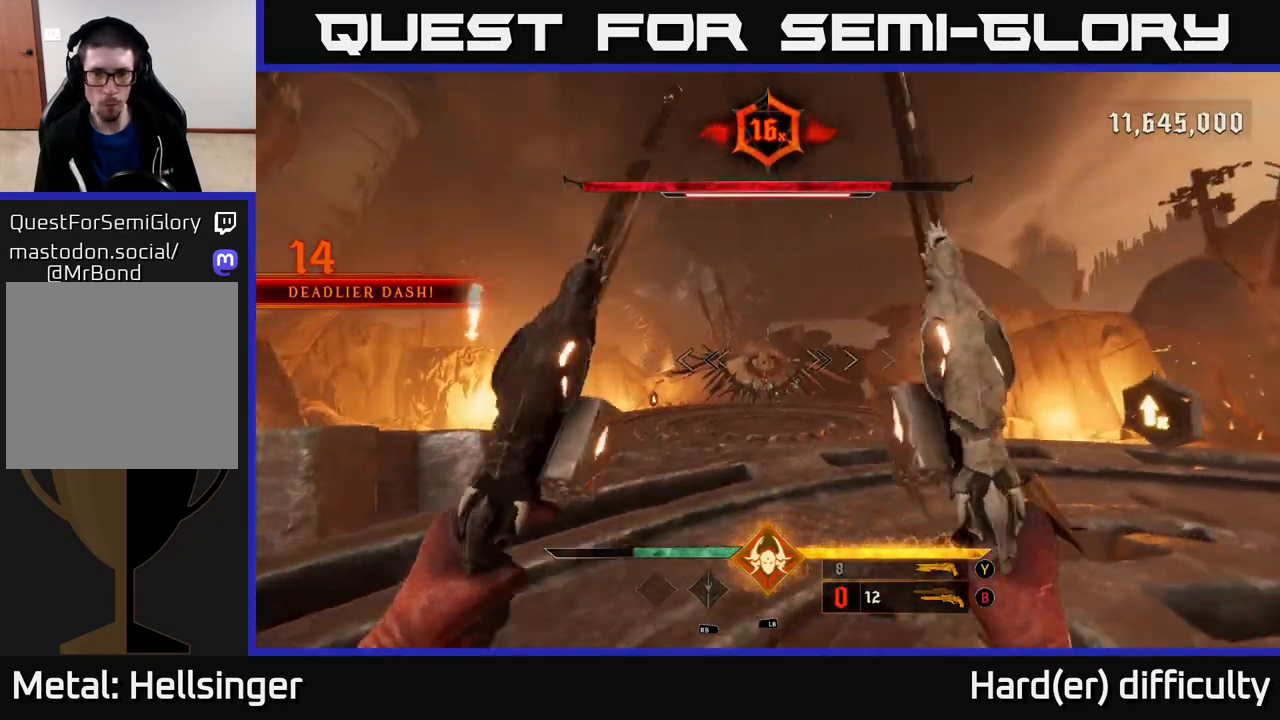
{"buttons": [], "left_stick": "up-right", "right_stick": "center", "events": [[217, "left_stick", "up-right"], [417, "right_stick", "left"], [483, "right_stick", "center"]]}
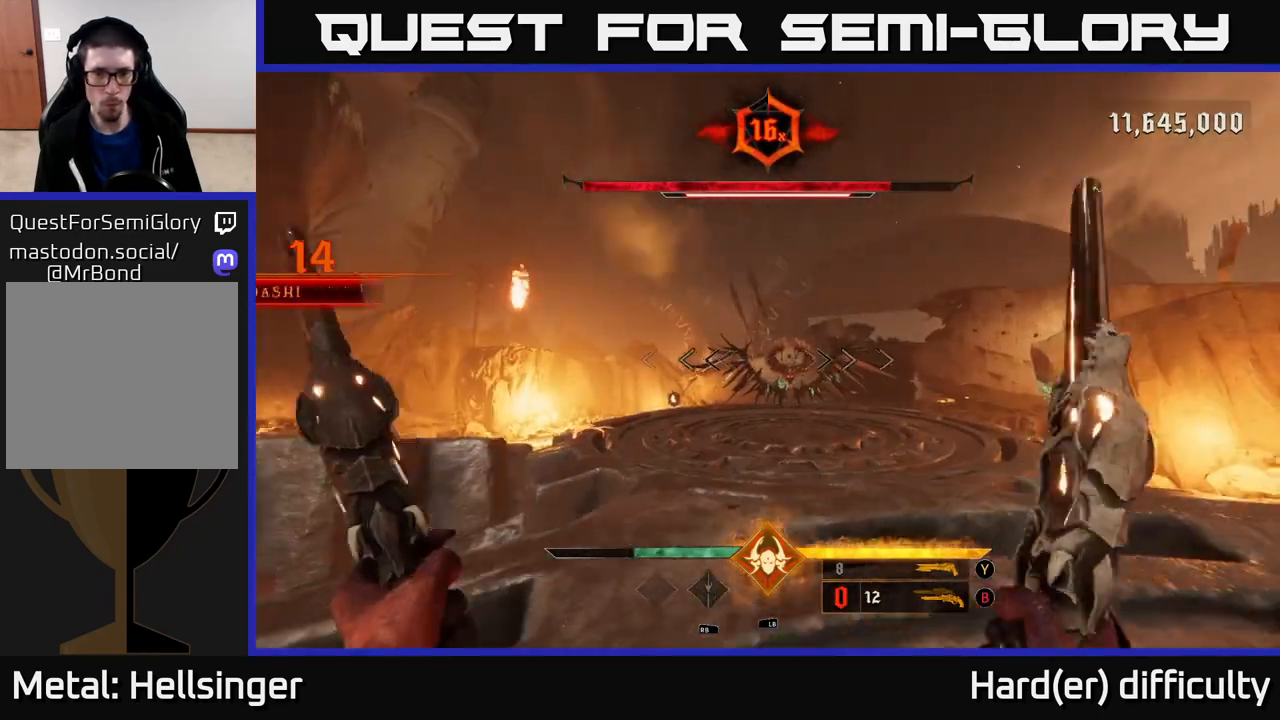
{"buttons": [], "left_stick": "center", "right_stick": "center", "events": [[117, "left_stick", "center"], [283, "right_stick", "down-right"], [300, "left_stick", "right"], [333, "R2", "down"], [350, "right_stick", "center"], [400, "R2", "up"], [417, "left_stick", "center"]]}
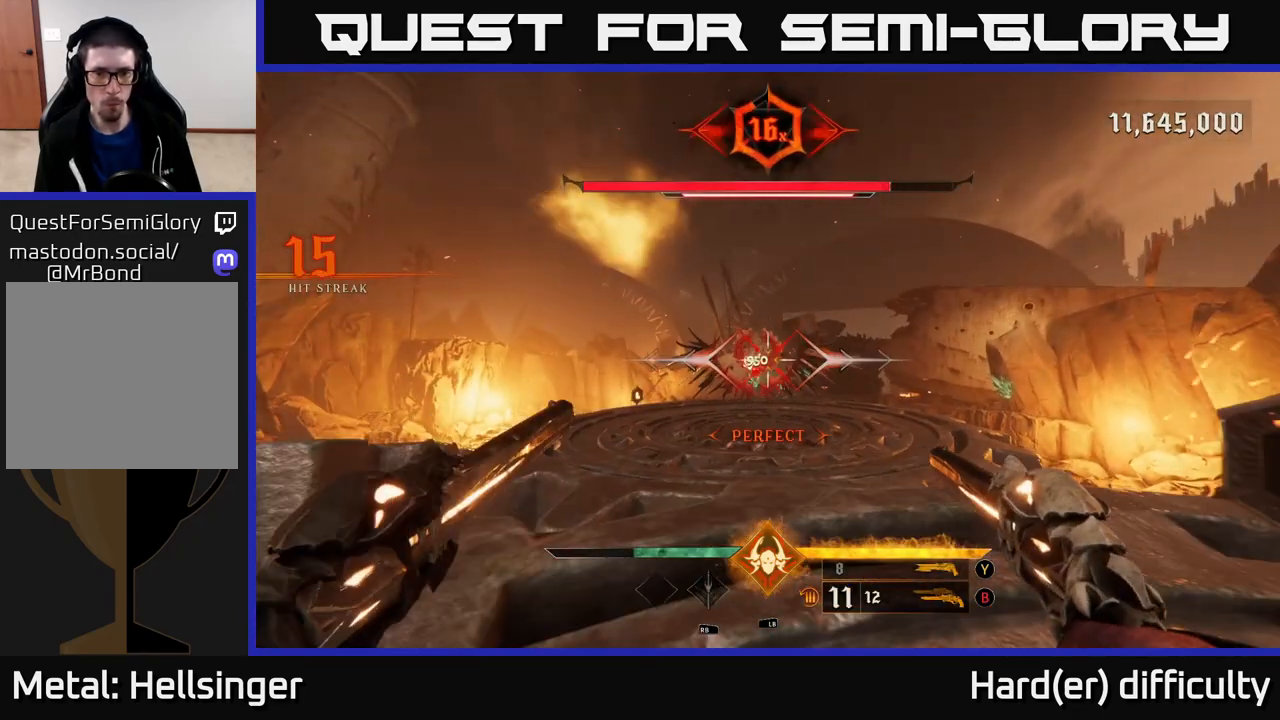
{"buttons": [], "left_stick": "center", "right_stick": "center", "events": [[233, "right_stick", "left"], [300, "R2", "down"], [317, "right_stick", "center"], [350, "R2", "up"]]}
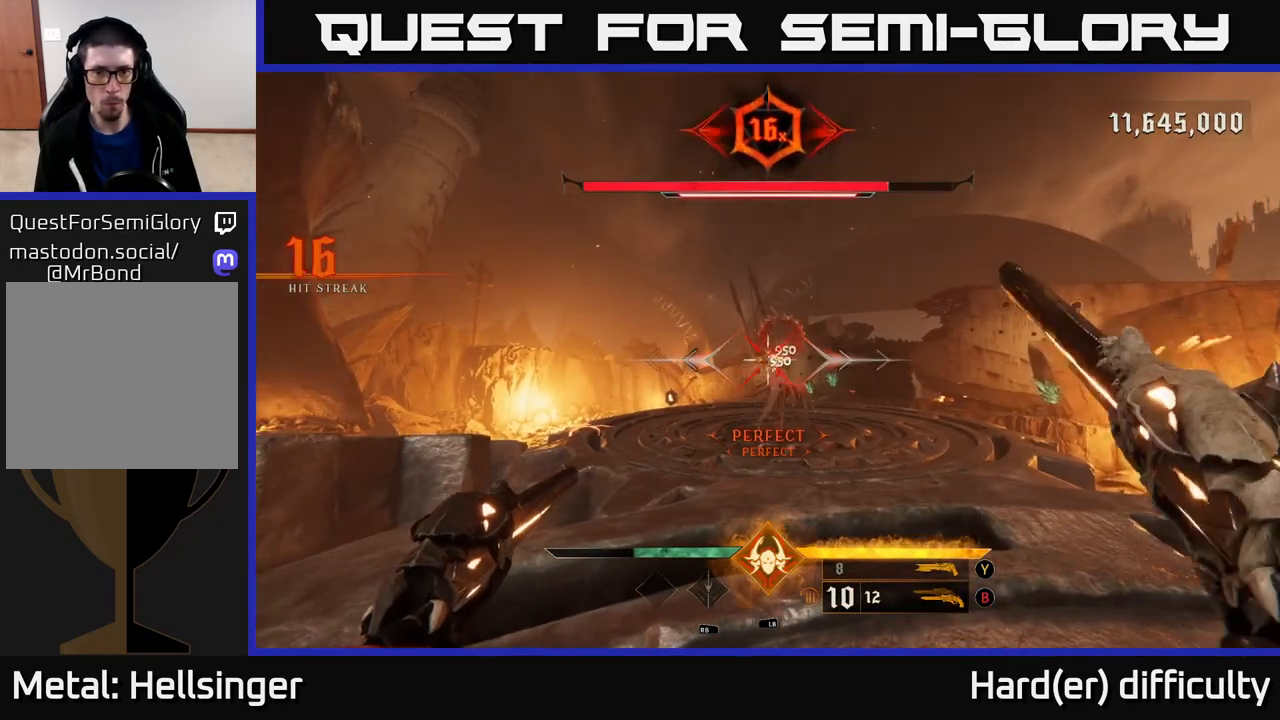
{"buttons": [], "left_stick": "center", "right_stick": "center", "events": [[267, "R2", "down"], [367, "R2", "up"]]}
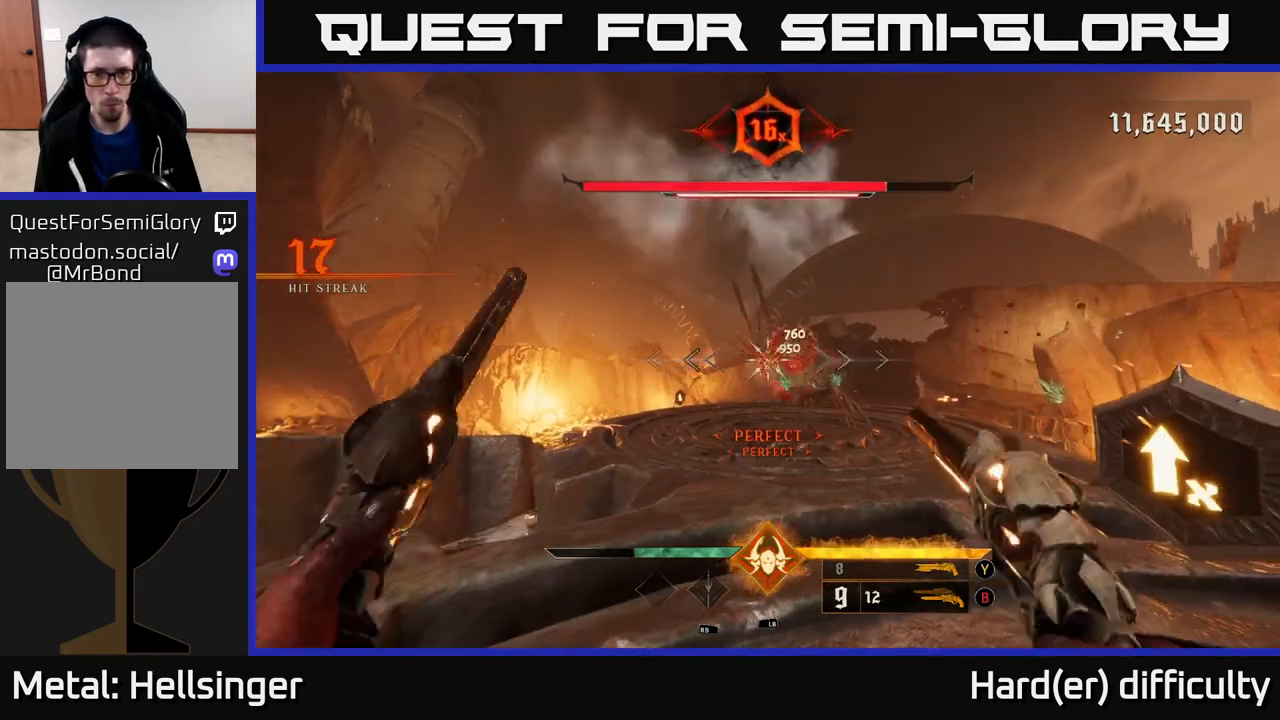
{"buttons": [], "left_stick": "center", "right_stick": "center", "events": [[217, "R2", "down"], [317, "R2", "up"], [383, "left_stick", "right"], [500, "left_stick", "center"]]}
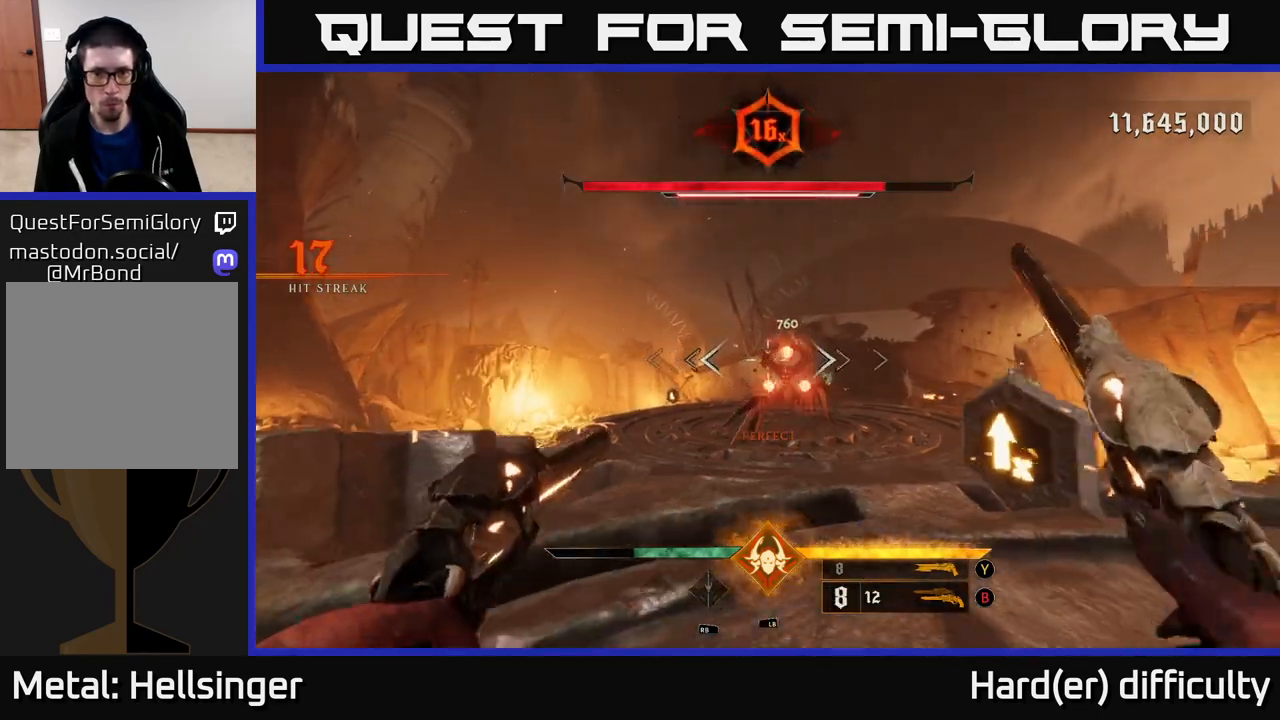
{"buttons": [], "left_stick": "right", "right_stick": "center", "events": [[100, "right_stick", "down-right"], [150, "left_stick", "right"], [167, "right_stick", "center"], [200, "R2", "down"], [300, "R2", "up"]]}
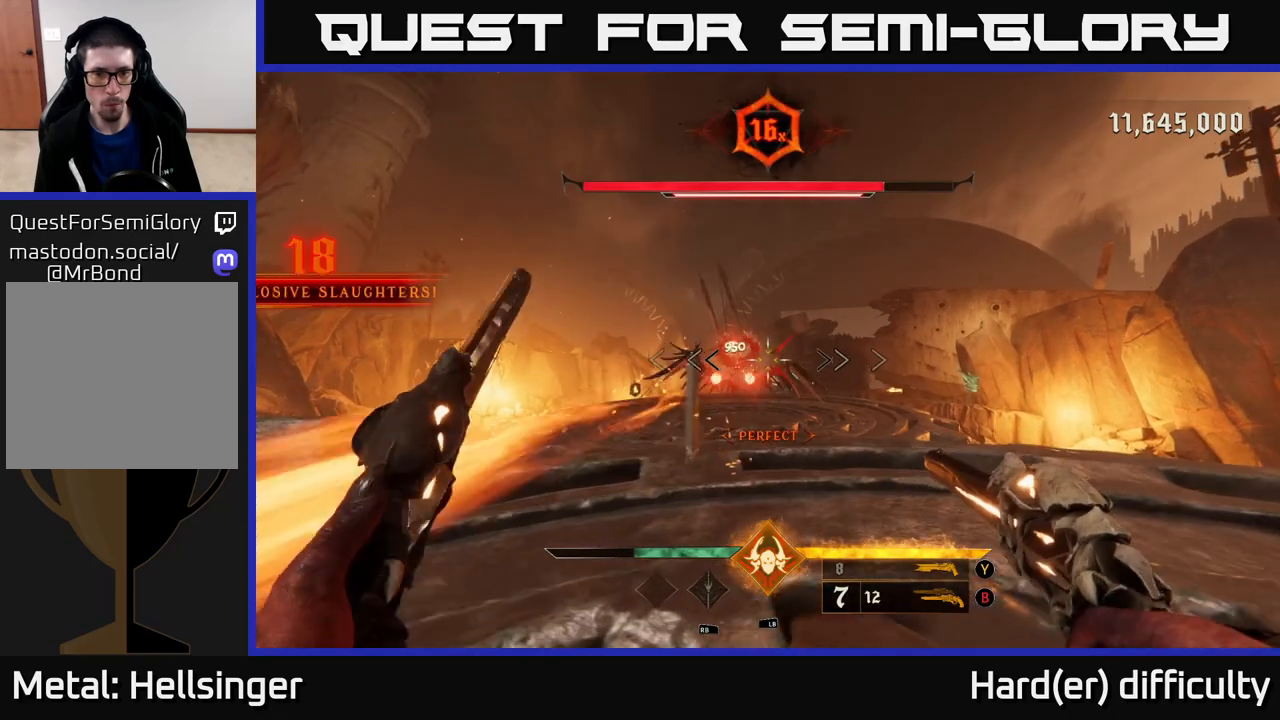
{"buttons": [], "left_stick": "left", "right_stick": "right", "events": [[117, "right_stick", "left"], [200, "R2", "down"], [217, "right_stick", "center"], [250, "left_stick", "left"], [283, "R2", "up"], [417, "right_stick", "right"]]}
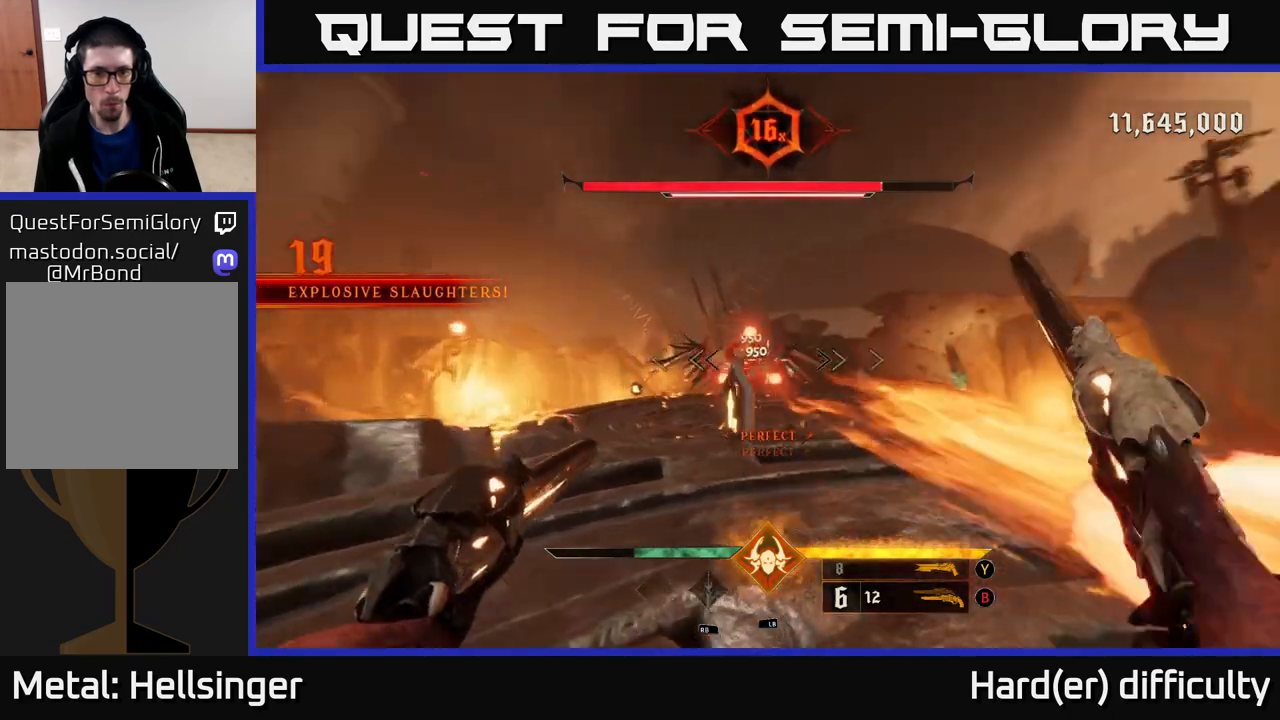
{"buttons": [], "left_stick": "left", "right_stick": "center", "events": [[50, "right_stick", "center"], [283, "R2", "down"], [367, "R2", "up"]]}
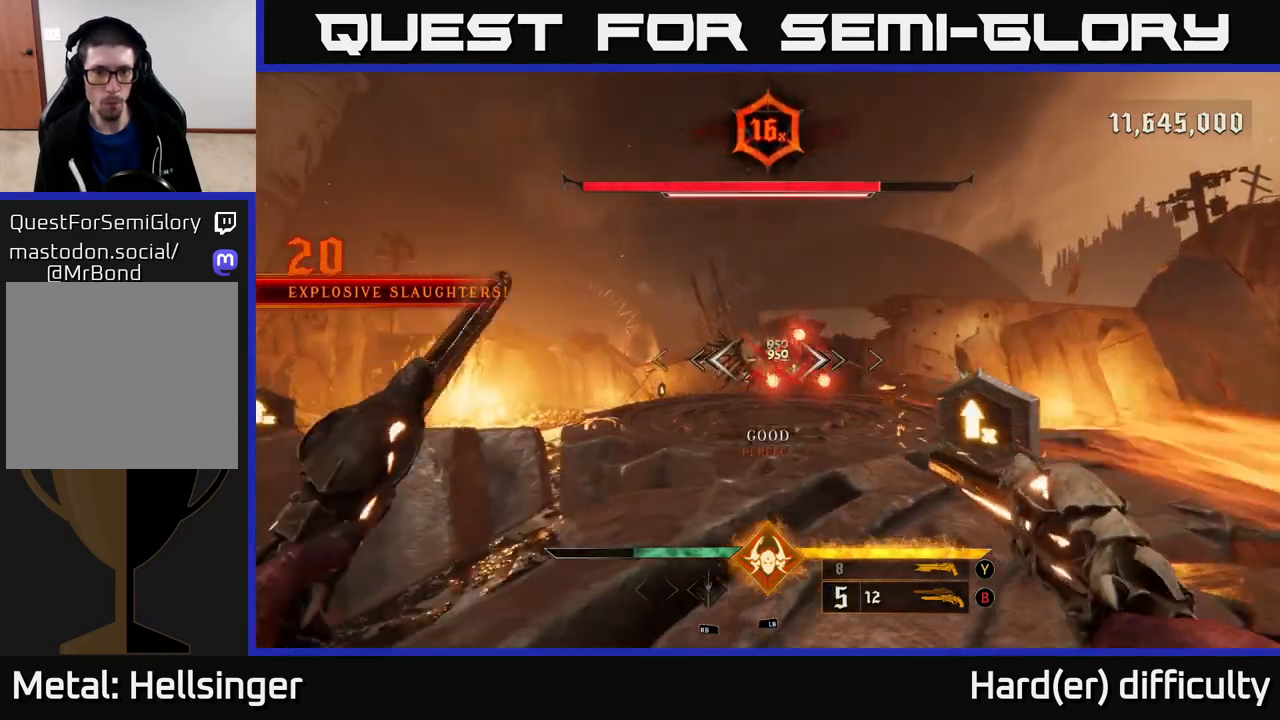
{"buttons": [], "left_stick": "right", "right_stick": "center", "events": [[150, "left_stick", "right"], [183, "L2", "down"], [233, "R2", "down"], [250, "right_stick", "down-left"], [317, "R2", "up"], [333, "L2", "up"], [333, "right_stick", "center"]]}
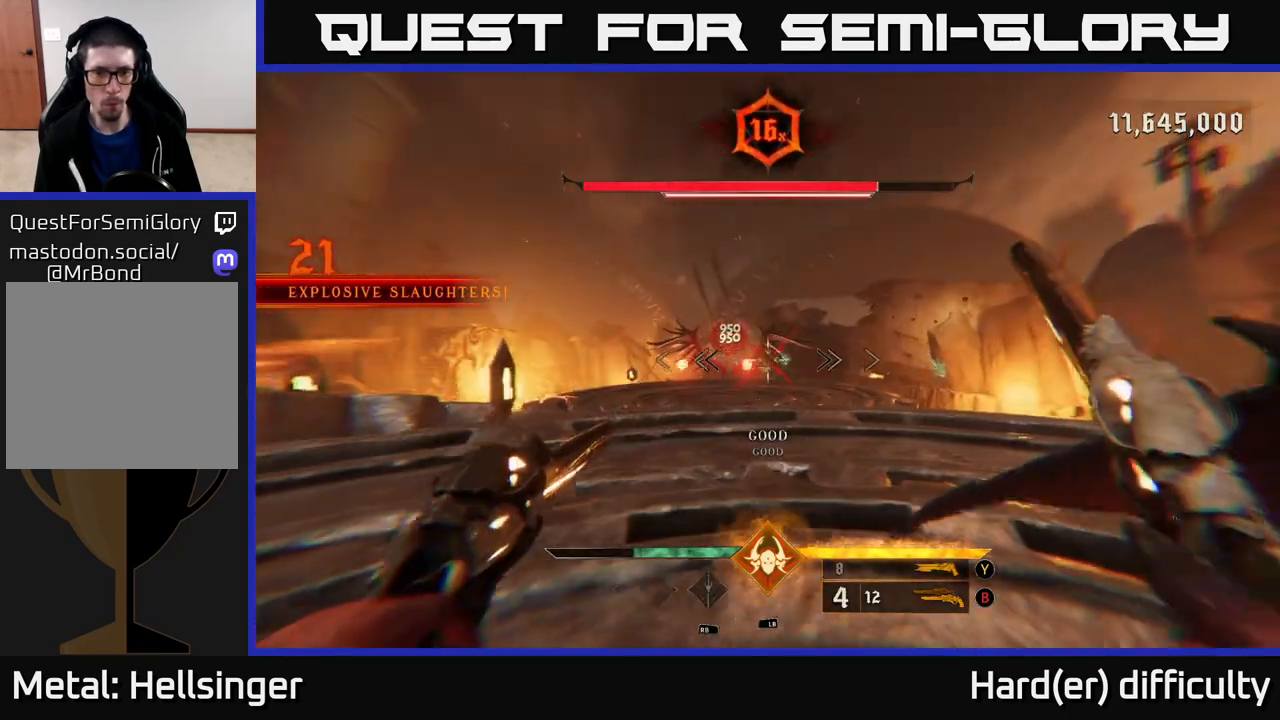
{"buttons": [], "left_stick": "right", "right_stick": "center", "events": [[67, "right_stick", "left"], [183, "right_stick", "center"], [200, "R2", "down"], [267, "R2", "up"]]}
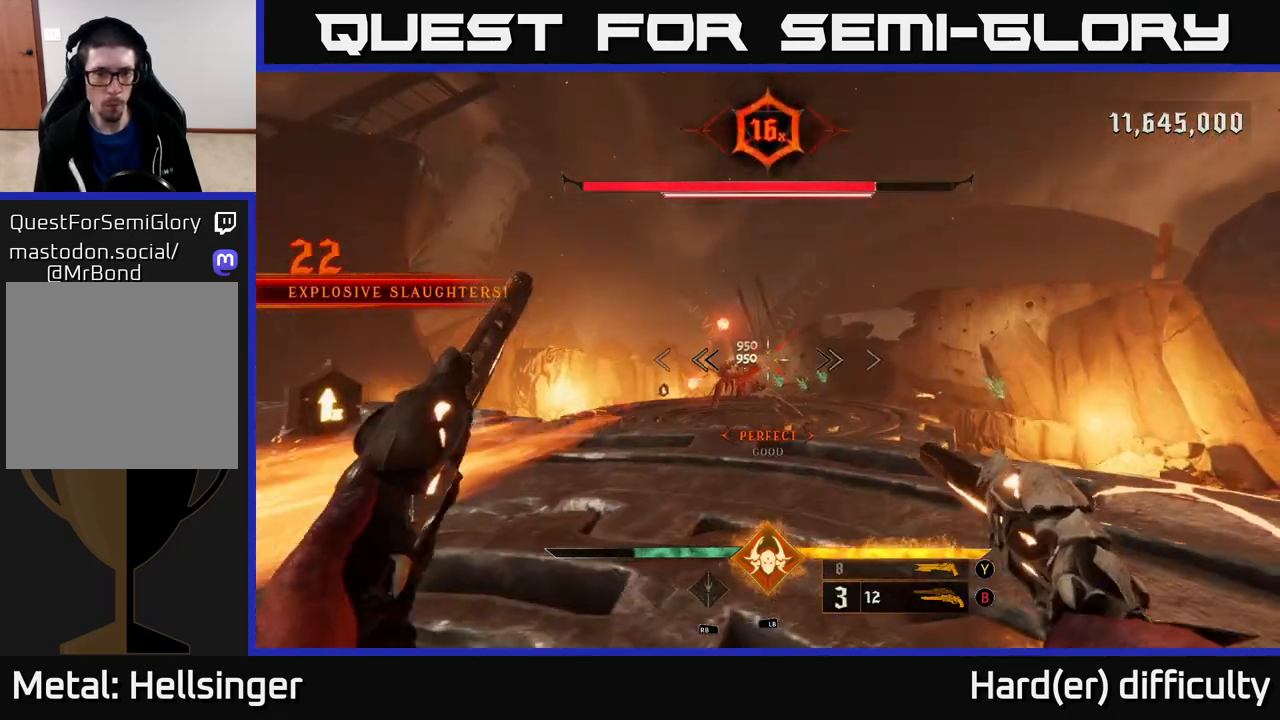
{"buttons": [], "left_stick": "up-right", "right_stick": "center", "events": [[17, "right_stick", "left"], [133, "R2", "down"], [133, "right_stick", "center"], [217, "R2", "up"], [233, "left_stick", "up-right"]]}
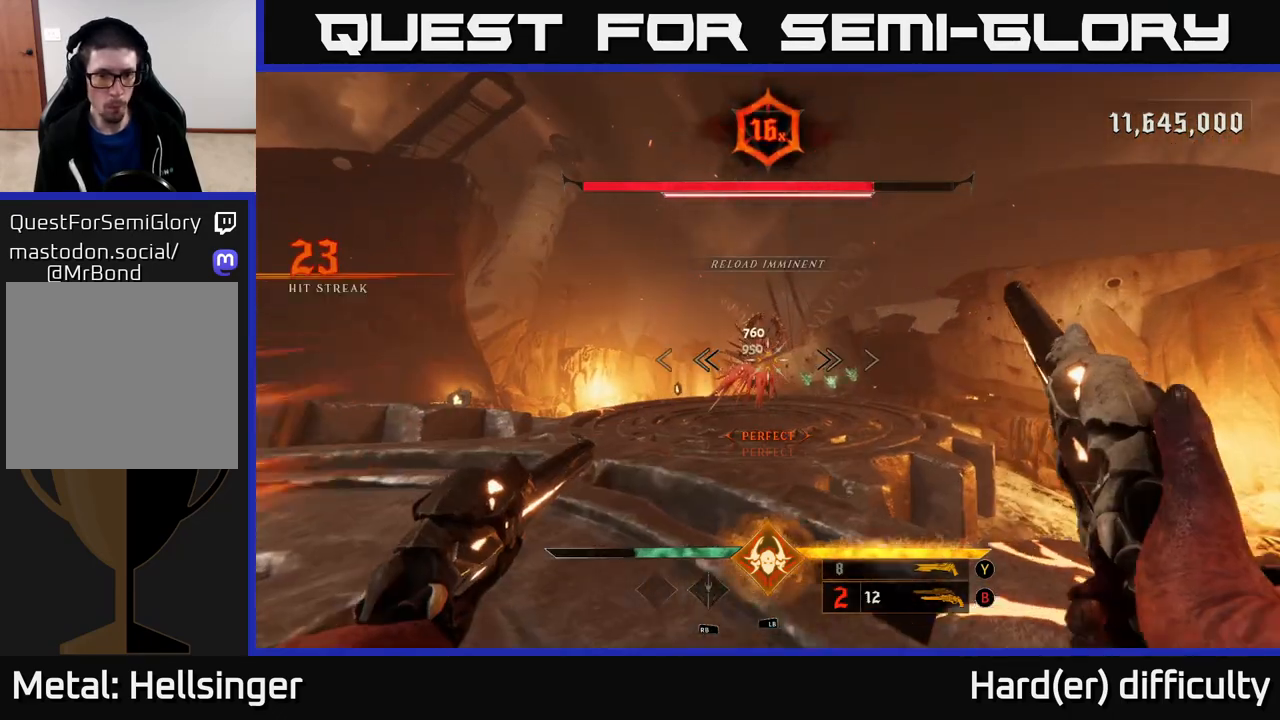
{"buttons": [], "left_stick": "down-left", "right_stick": "right", "events": [[100, "L2", "down"], [100, "left_stick", "left"], [133, "R2", "down"], [200, "L2", "up"], [200, "R2", "up"], [267, "left_stick", "center"], [333, "right_stick", "right"], [383, "left_stick", "down-left"]]}
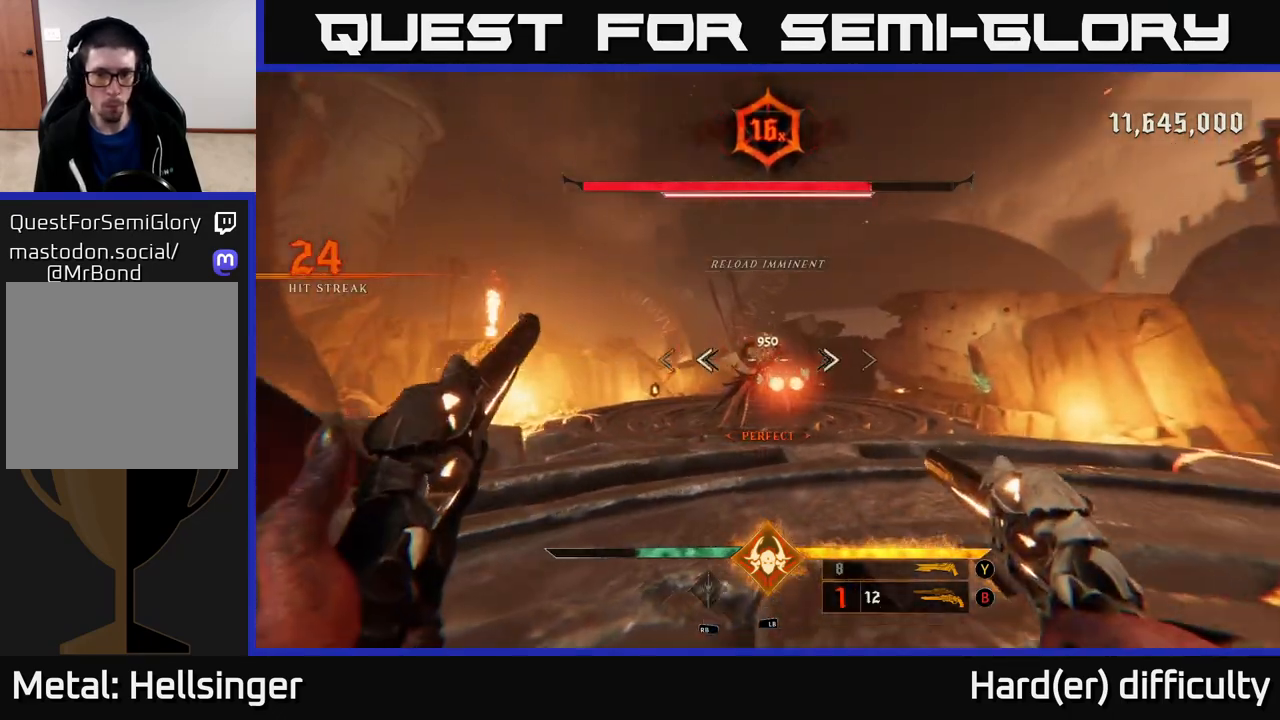
{"buttons": [], "left_stick": "left", "right_stick": "center", "events": [[50, "right_stick", "center"], [100, "R2", "down"], [167, "R2", "up"], [467, "left_stick", "left"]]}
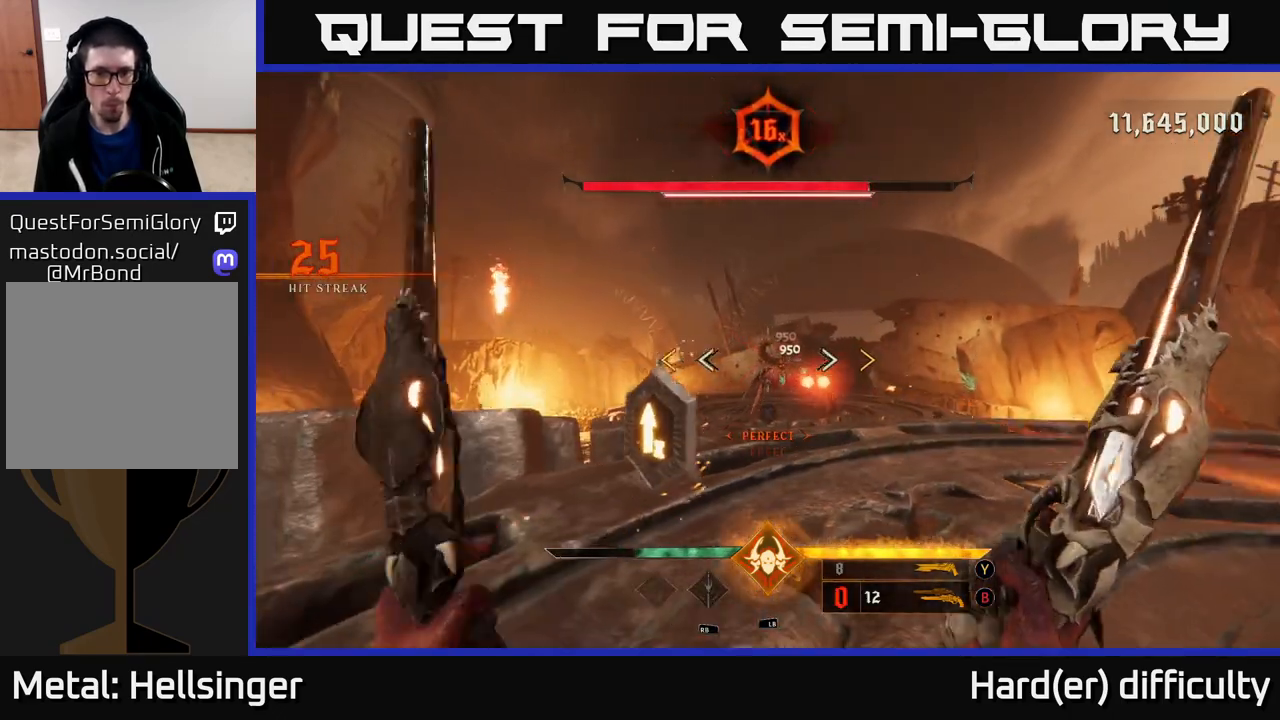
{"buttons": ["A"], "left_stick": "right", "right_stick": "center", "events": [[333, "A", "down"], [467, "left_stick", "right"]]}
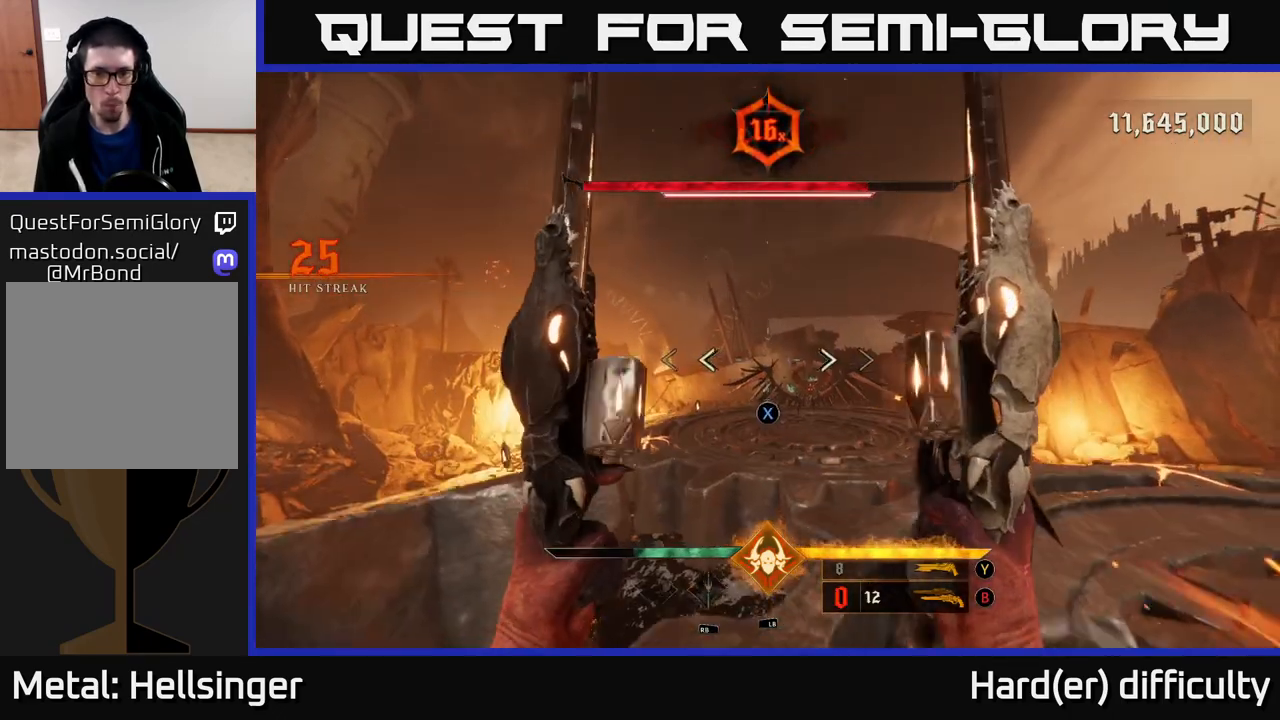
{"buttons": [], "left_stick": "right", "right_stick": "center", "events": [[83, "X", "down"], [183, "A", "up"], [183, "X", "up"], [233, "L2", "down"], [350, "L2", "up"]]}
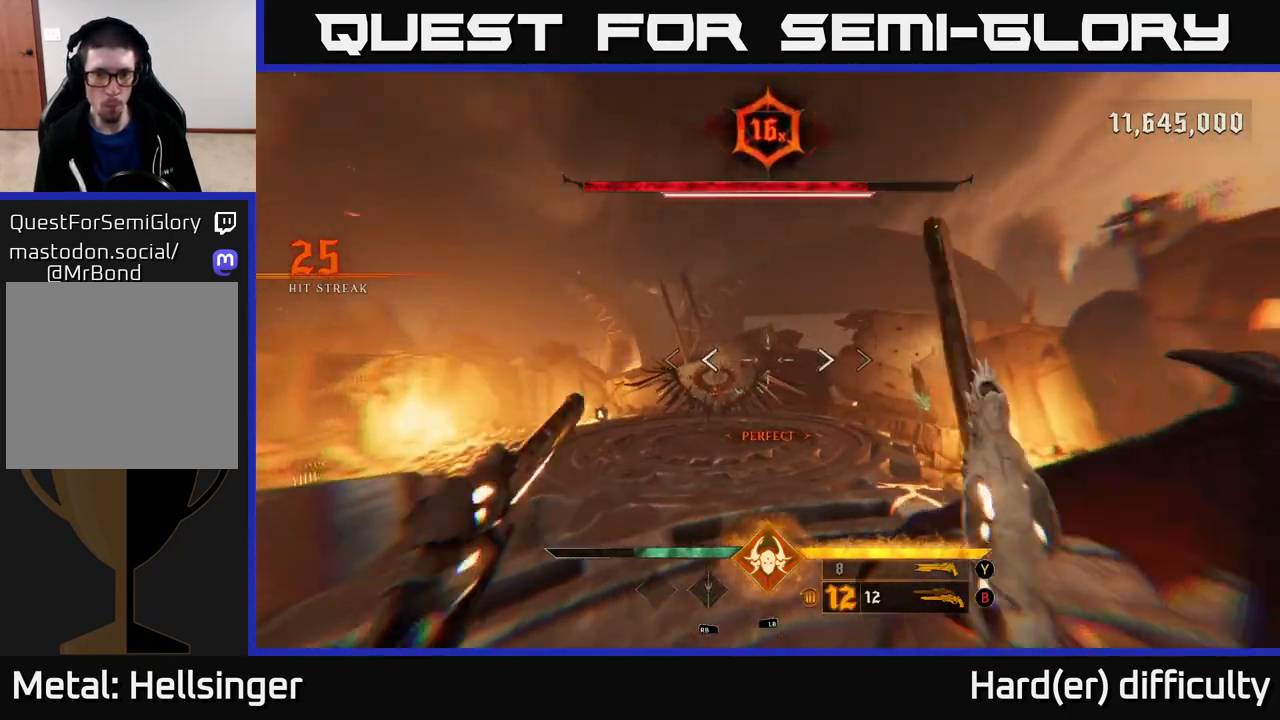
{"buttons": [], "left_stick": "up", "right_stick": "up-left", "events": [[17, "right_stick", "down-left"], [100, "R2", "down"], [133, "right_stick", "center"], [183, "R2", "up"], [350, "left_stick", "up"], [367, "right_stick", "left"], [417, "right_stick", "up-left"]]}
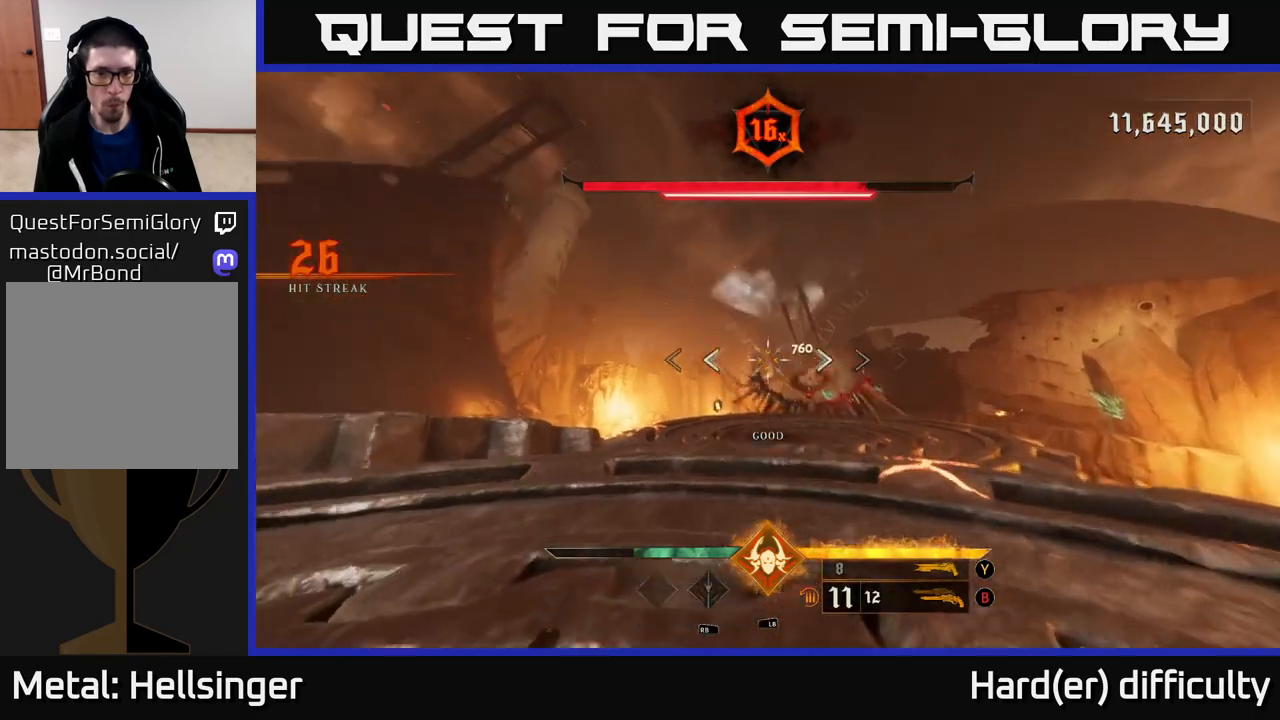
{"buttons": ["R2"], "left_stick": "up", "right_stick": "center", "events": [[33, "R2", "down"], [67, "right_stick", "center"], [100, "left_stick", "right"], [117, "R2", "up"], [367, "left_stick", "up"], [367, "right_stick", "down"], [450, "right_stick", "center"], [467, "R2", "down"]]}
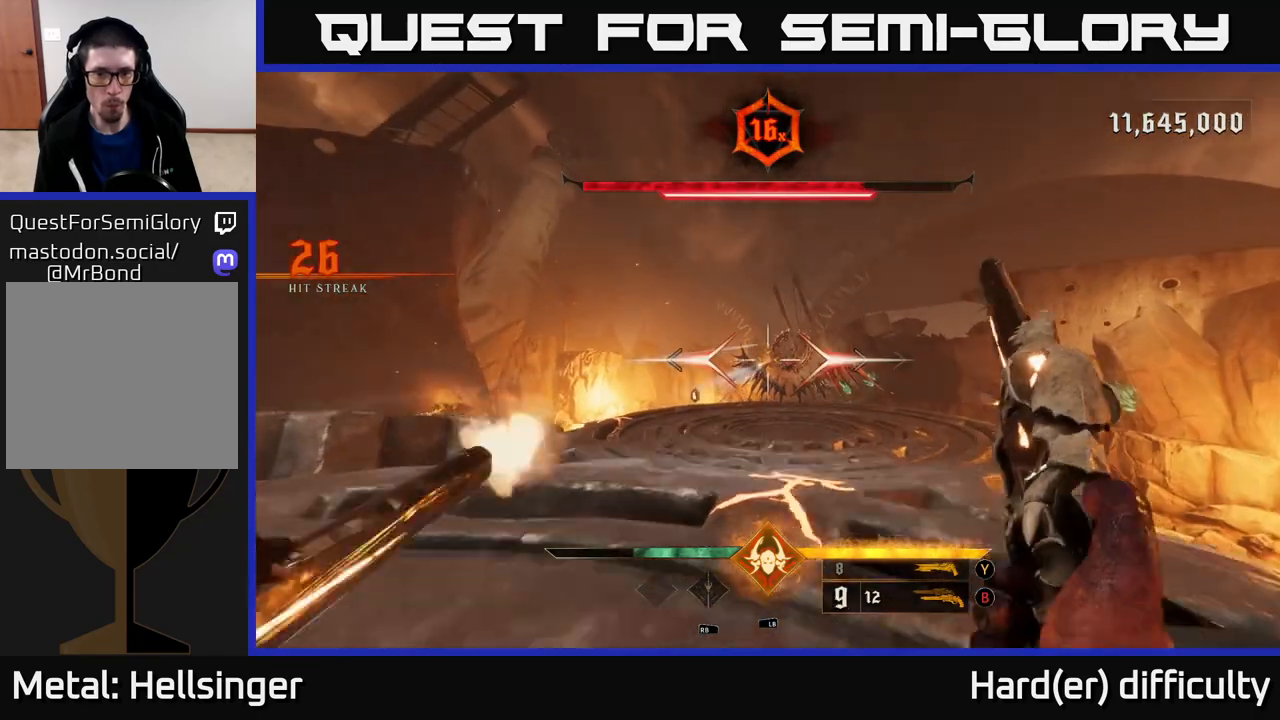
{"buttons": [], "left_stick": "left", "right_stick": "center", "events": [[17, "R2", "up"], [283, "left_stick", "center"], [450, "R2", "down"], [467, "left_stick", "left"], [500, "R2", "up"]]}
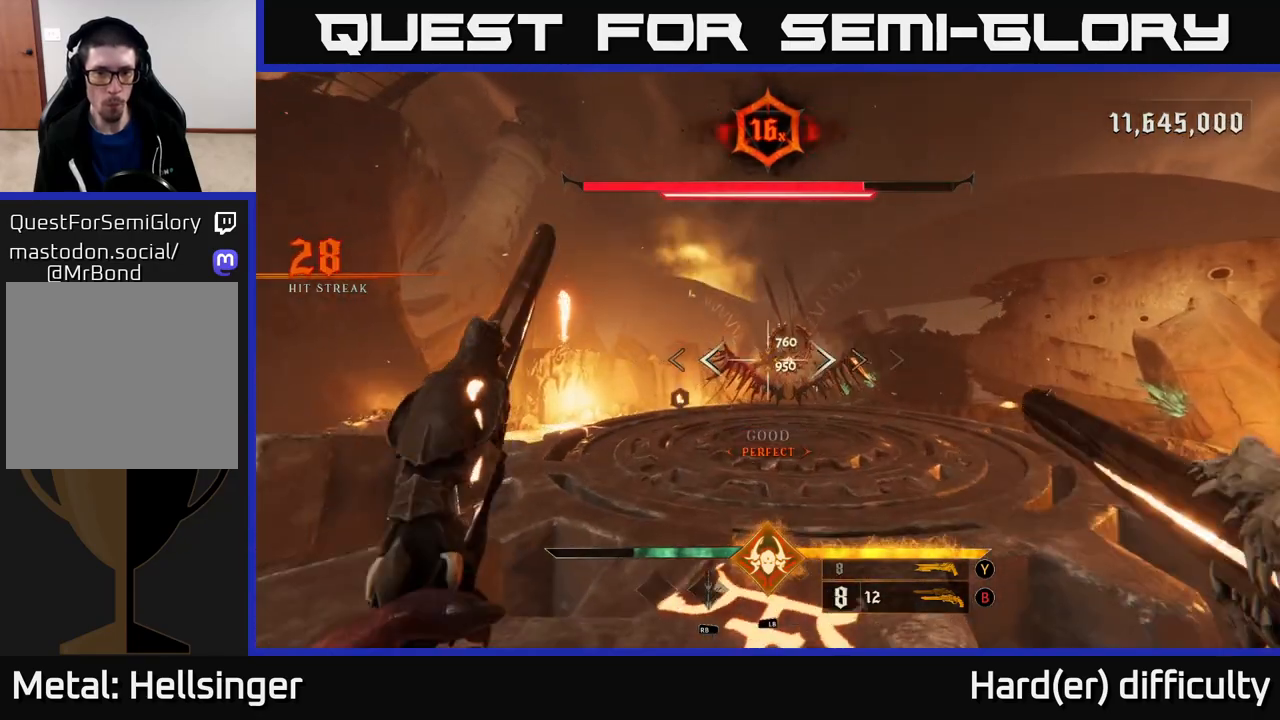
{"buttons": [], "left_stick": "center", "right_stick": "center", "events": [[100, "left_stick", "center"], [150, "right_stick", "right"], [283, "right_stick", "center"], [367, "left_stick", "left"], [417, "R2", "down"], [467, "left_stick", "center"], [483, "R2", "up"]]}
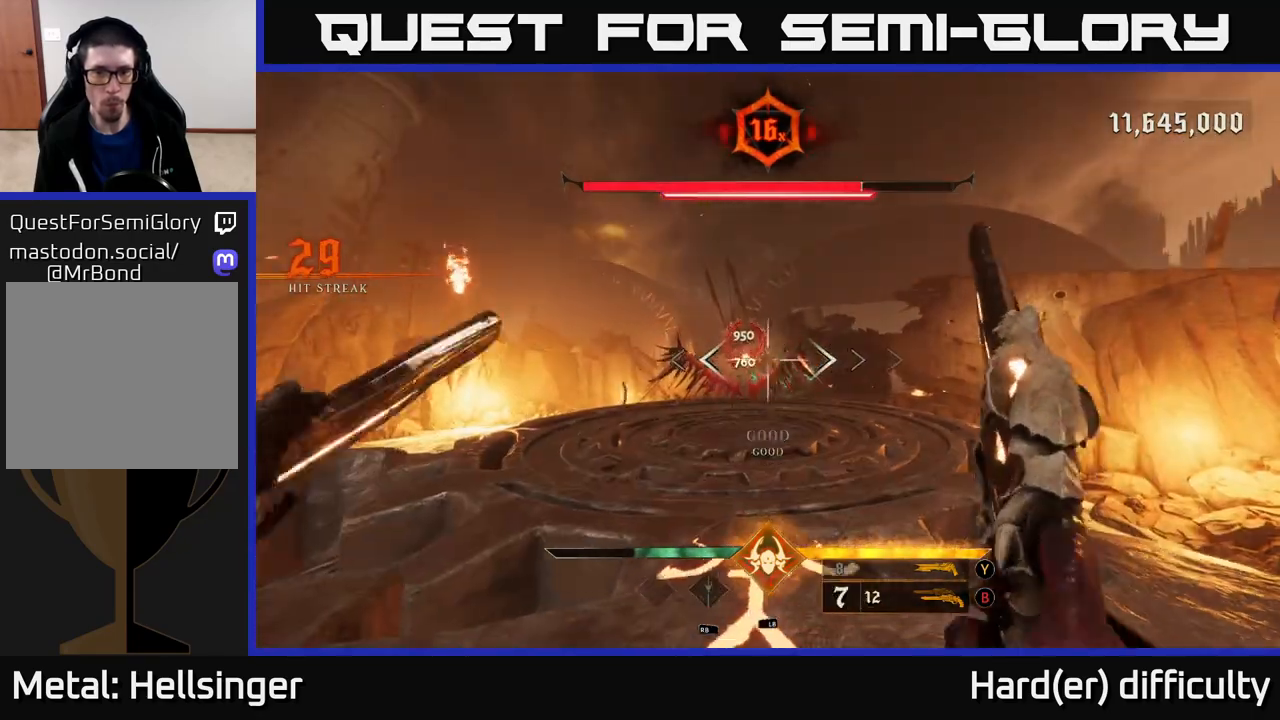
{"buttons": [], "left_stick": "center", "right_stick": "center", "events": [[417, "R2", "down"], [500, "R2", "up"]]}
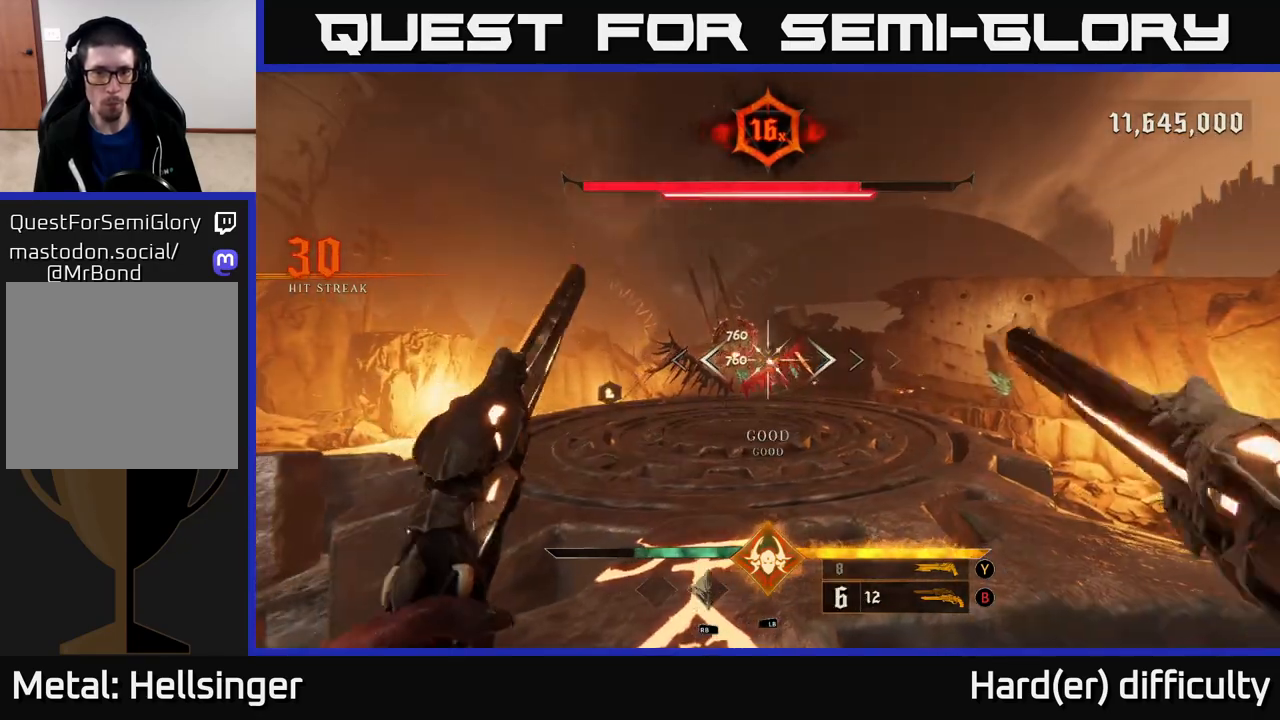
{"buttons": [], "left_stick": "up-right", "right_stick": "center", "events": [[300, "right_stick", "left"], [367, "left_stick", "up-right"], [383, "R2", "down"], [383, "right_stick", "center"], [450, "R2", "up"]]}
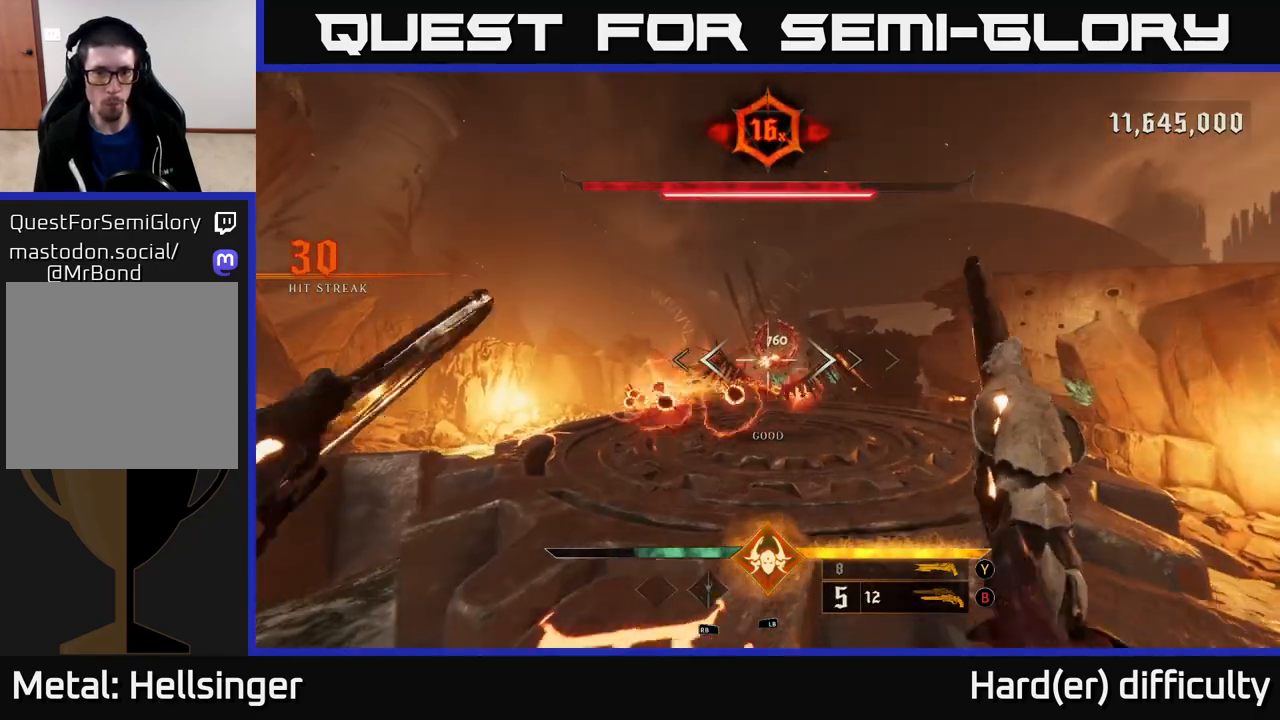
{"buttons": [], "left_stick": "up-left", "right_stick": "center", "events": [[50, "left_stick", "center"], [150, "left_stick", "right"], [317, "R2", "down"], [333, "right_stick", "left"], [350, "L2", "down"], [450, "right_stick", "center"], [467, "R2", "up"], [483, "L2", "up"], [500, "left_stick", "up-left"]]}
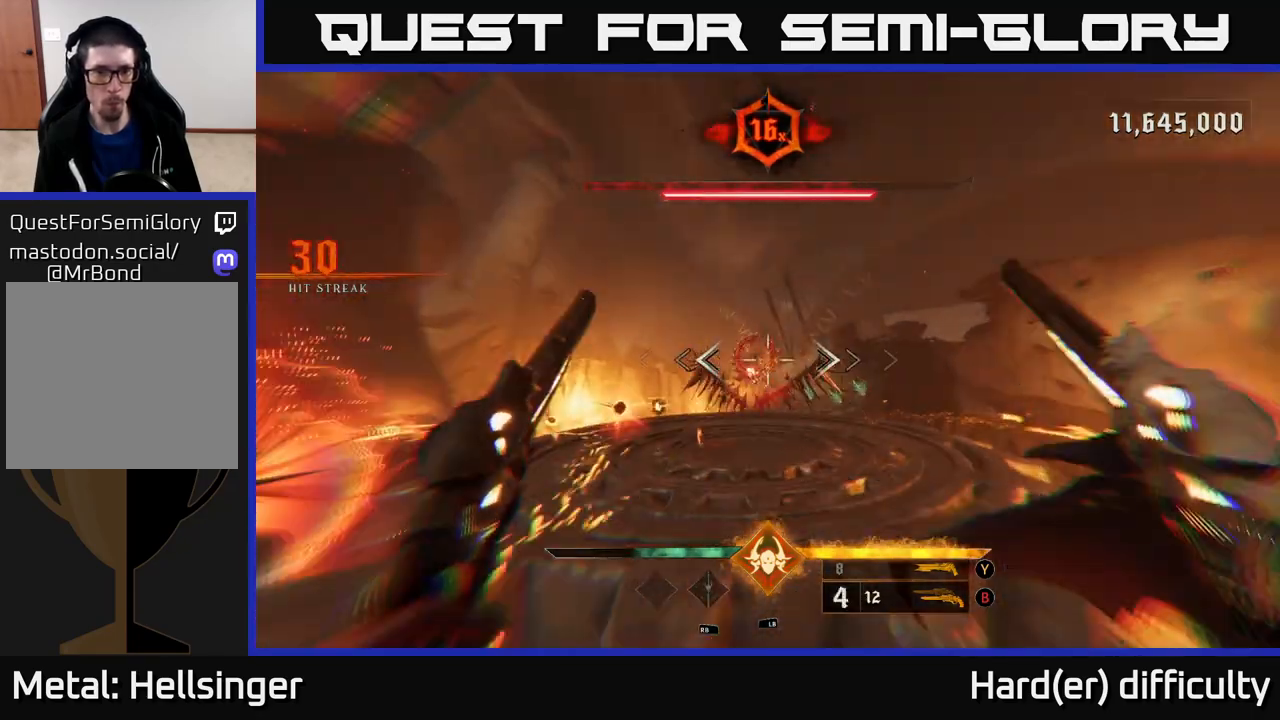
{"buttons": [], "left_stick": "up-right", "right_stick": "center", "events": [[200, "A", "down"], [283, "left_stick", "up"], [317, "A", "up"], [350, "Y", "down"], [383, "L2", "down"], [450, "Y", "up"], [483, "L2", "up"], [483, "left_stick", "up-right"]]}
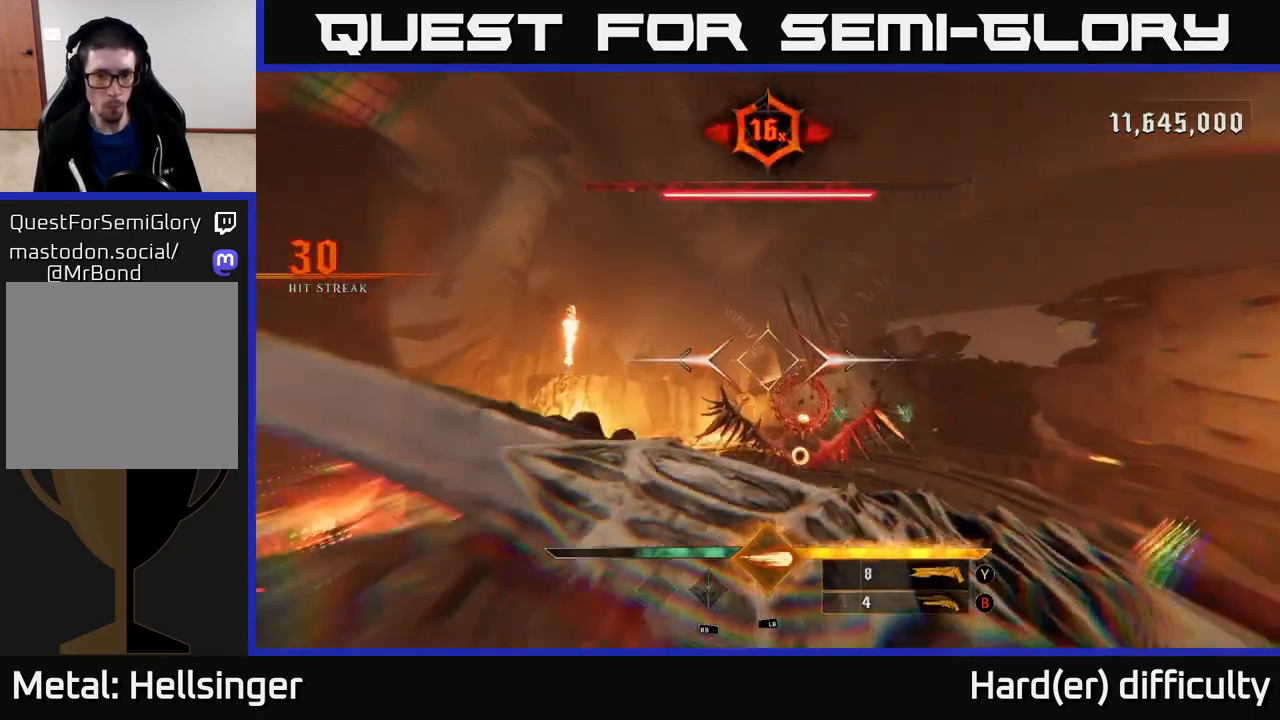
{"buttons": [], "left_stick": "up", "right_stick": "up", "events": [[117, "right_stick", "down-right"], [167, "left_stick", "up"], [283, "right_stick", "center"], [350, "R2", "down"], [467, "R2", "up"], [483, "right_stick", "up"]]}
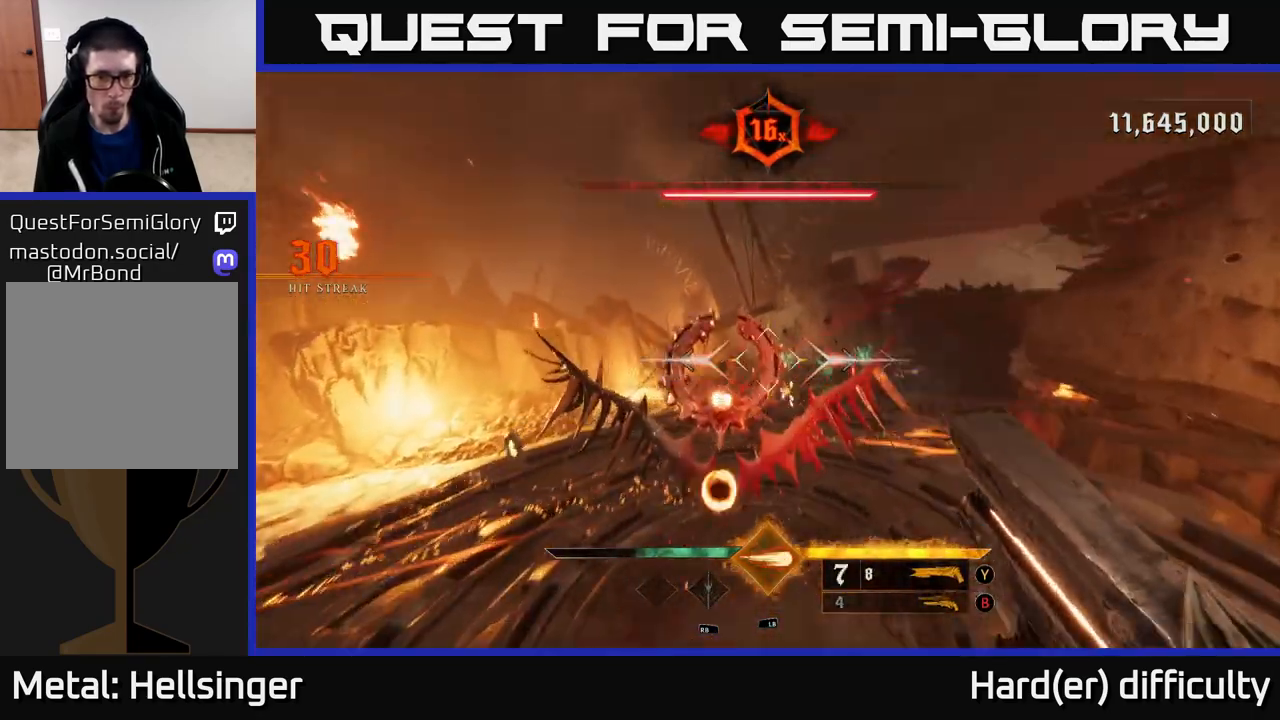
{"buttons": [], "left_stick": "down-right", "right_stick": "left", "events": [[67, "left_stick", "down"], [183, "left_stick", "down-right"], [317, "right_stick", "center"], [450, "right_stick", "left"]]}